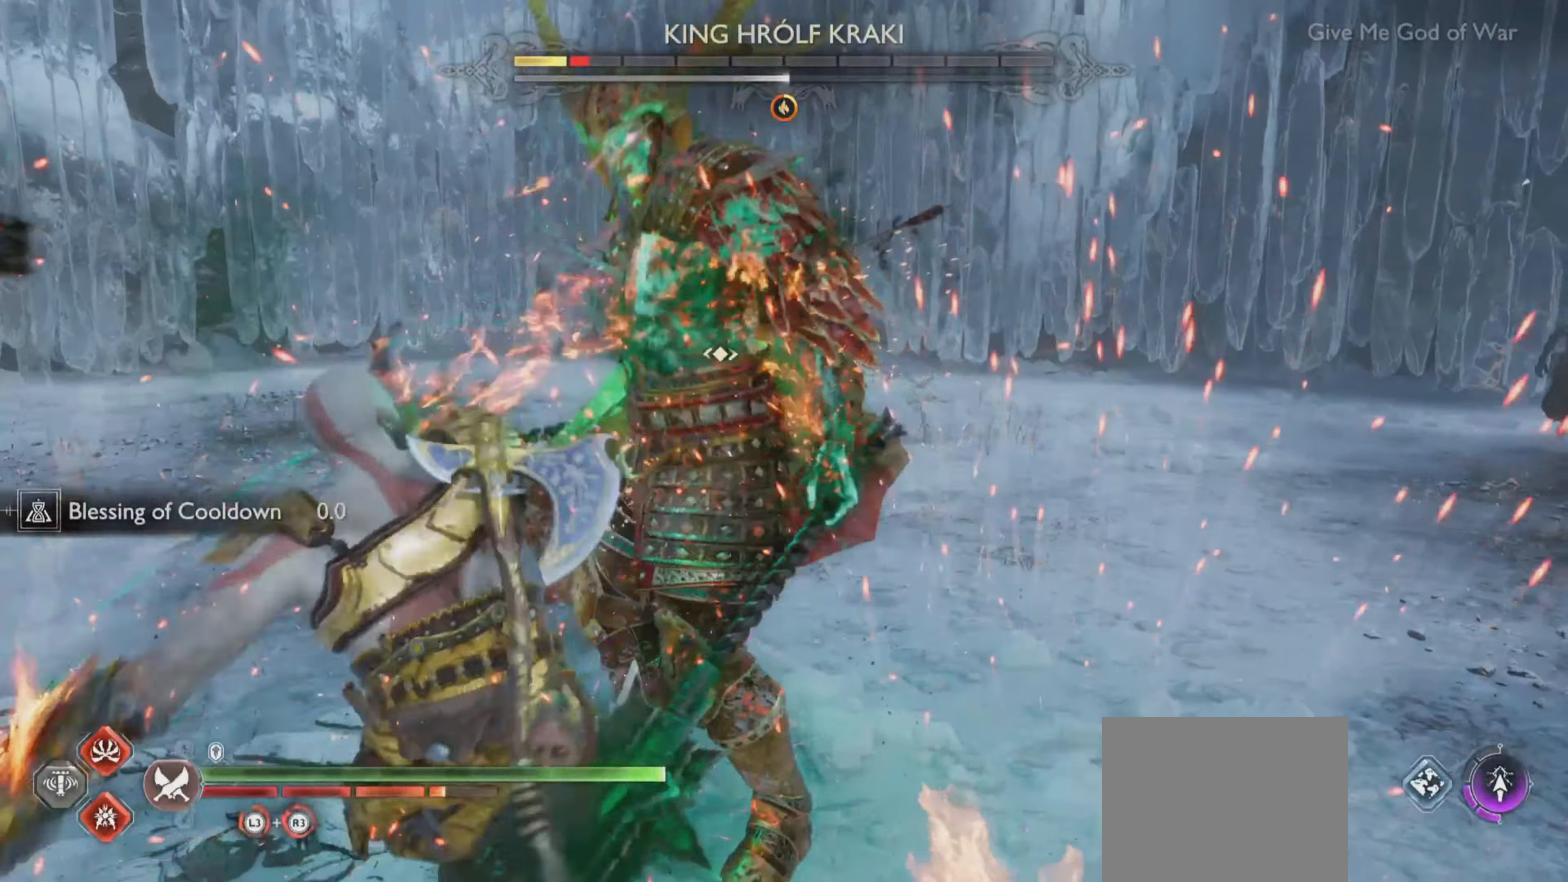
Gameplay with a controller (PlayStation layout); each line is a JSON object with the inputs held at the frame after it. "events" lists button and stick changes between this image and that frame as [ms after this image, input, new state], when the widget could be followed in between. Not read: L3 R3.
{"buttons": ["R1"], "left_stick": "center", "right_stick": "center", "events": []}
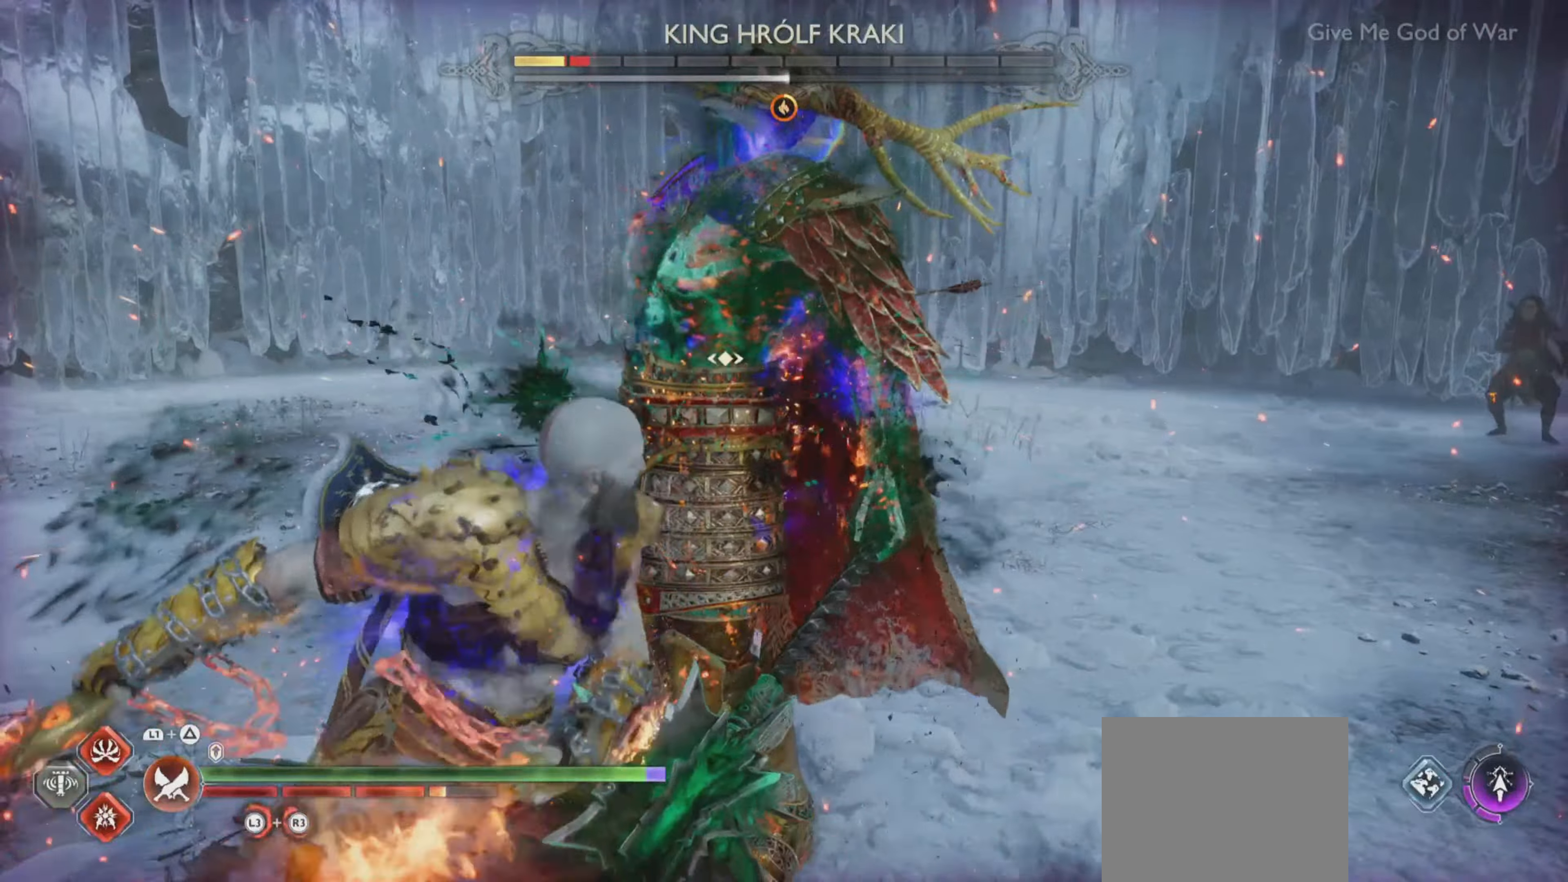
{"buttons": ["R1"], "left_stick": "center", "right_stick": "center", "events": []}
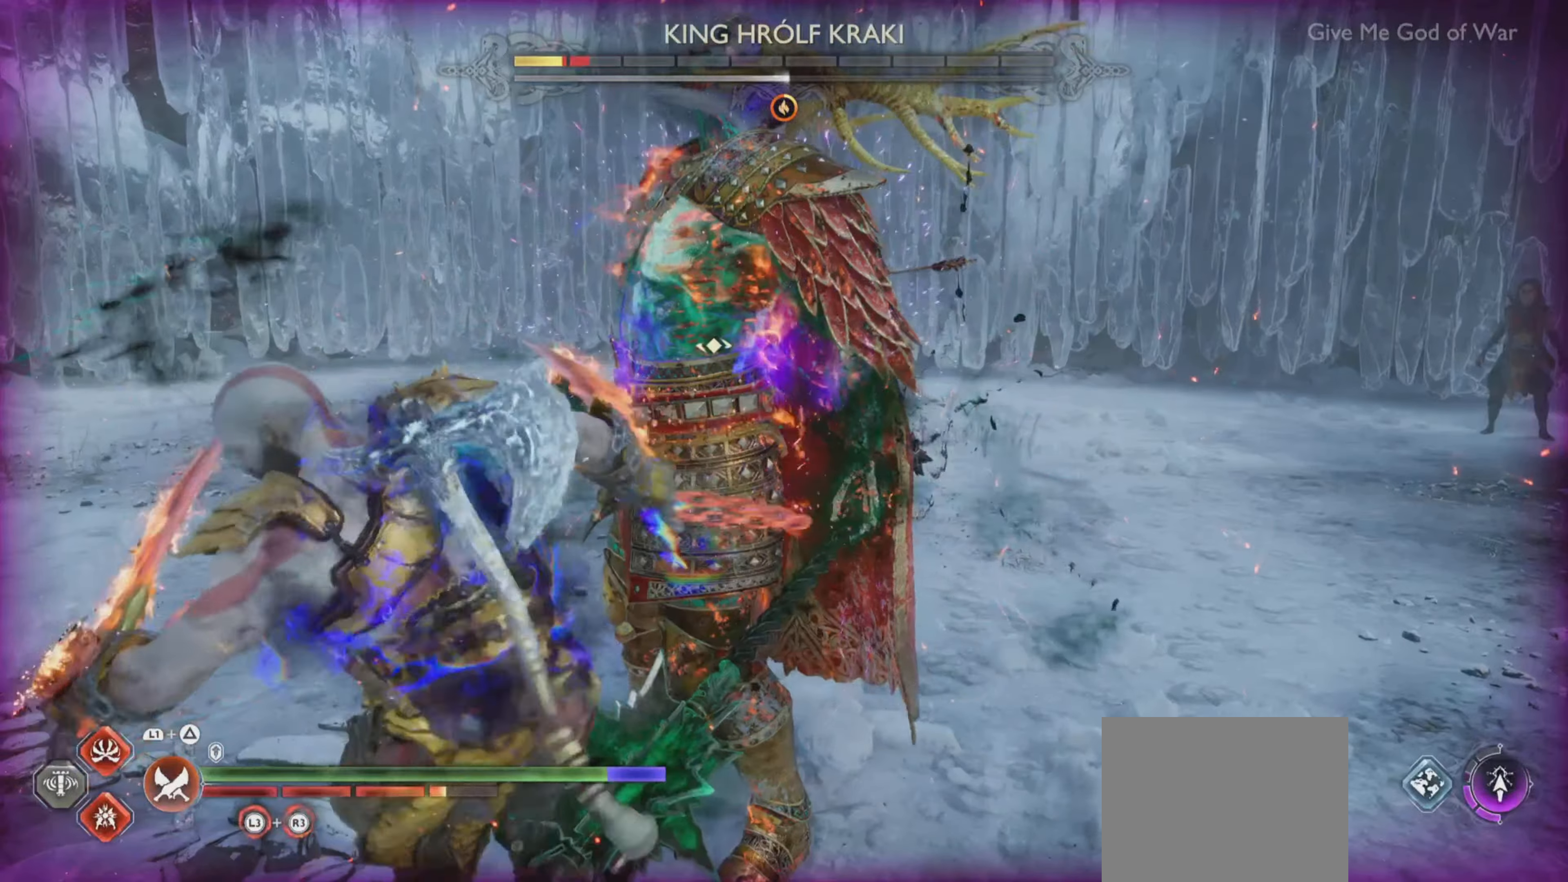
{"buttons": ["R1"], "left_stick": "center", "right_stick": "center", "events": []}
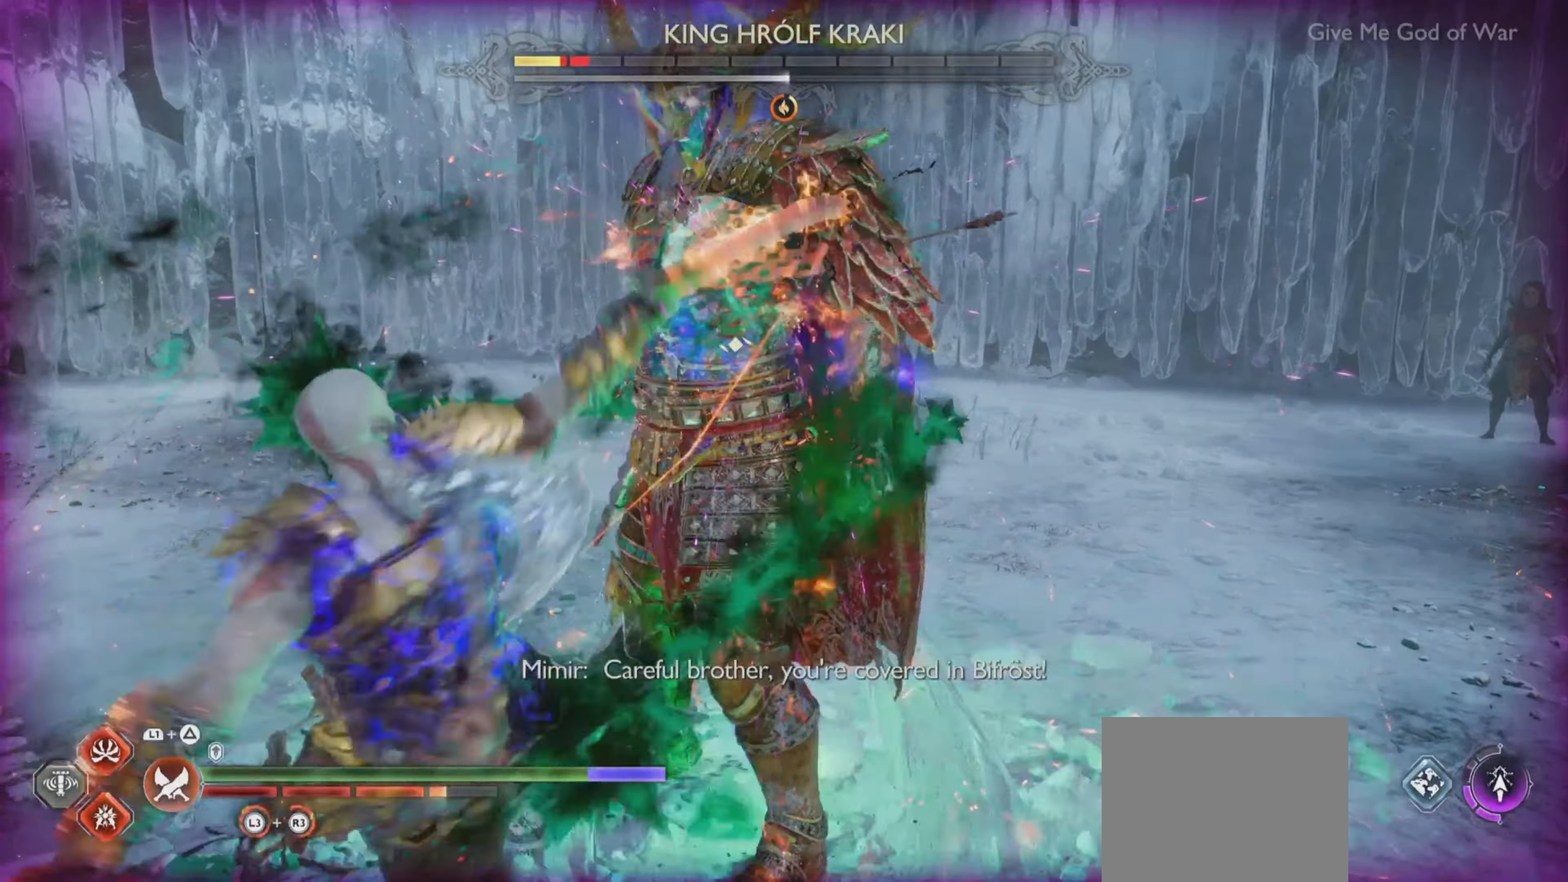
{"buttons": ["R1"], "left_stick": "center", "right_stick": "center", "events": []}
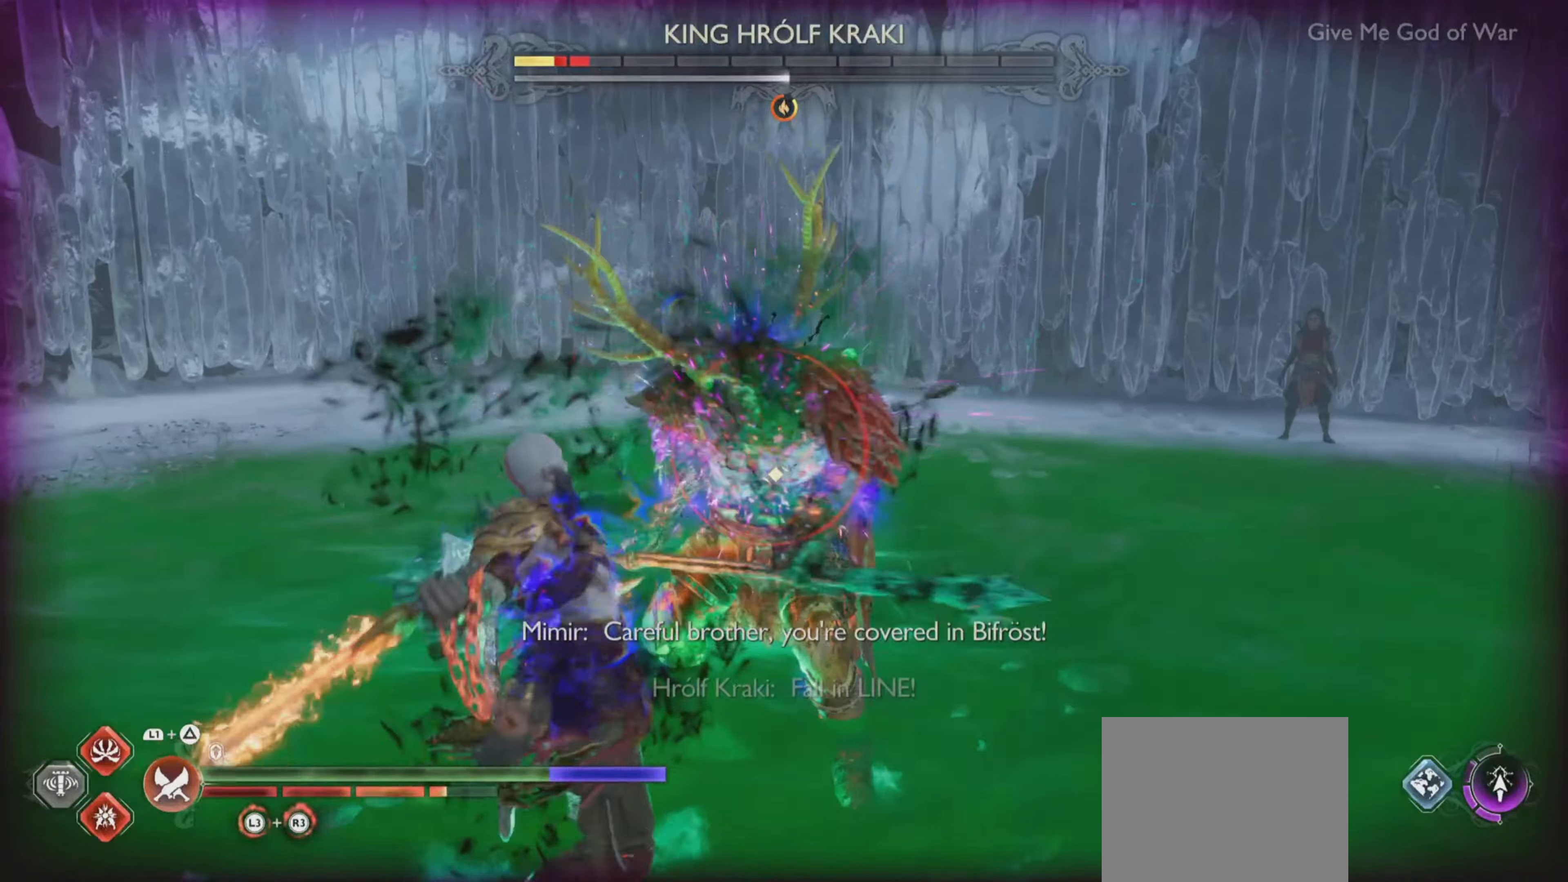
{"buttons": ["CROSS"], "left_stick": "up-right", "right_stick": "center", "events": [[417, "R1", "up"], [417, "left_stick", "up-right"], [484, "CROSS", "down"]]}
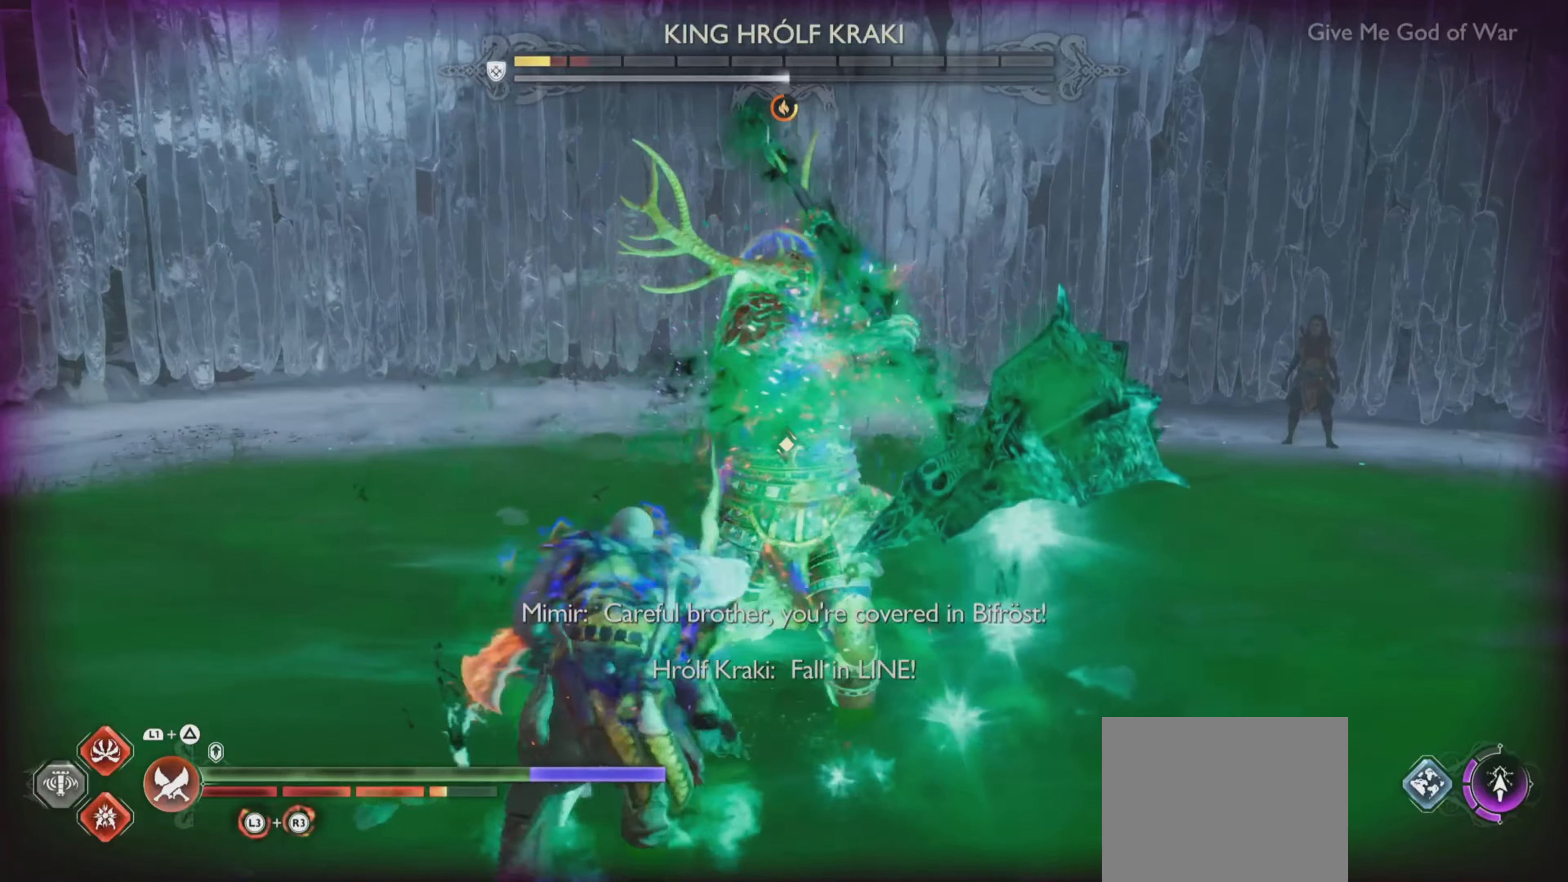
{"buttons": ["CROSS"], "left_stick": "up-right", "right_stick": "center", "events": [[67, "CROSS", "up"], [117, "CROSS", "down"], [217, "CROSS", "up"], [250, "CROSS", "down"], [367, "CROSS", "up"], [417, "CROSS", "down"]]}
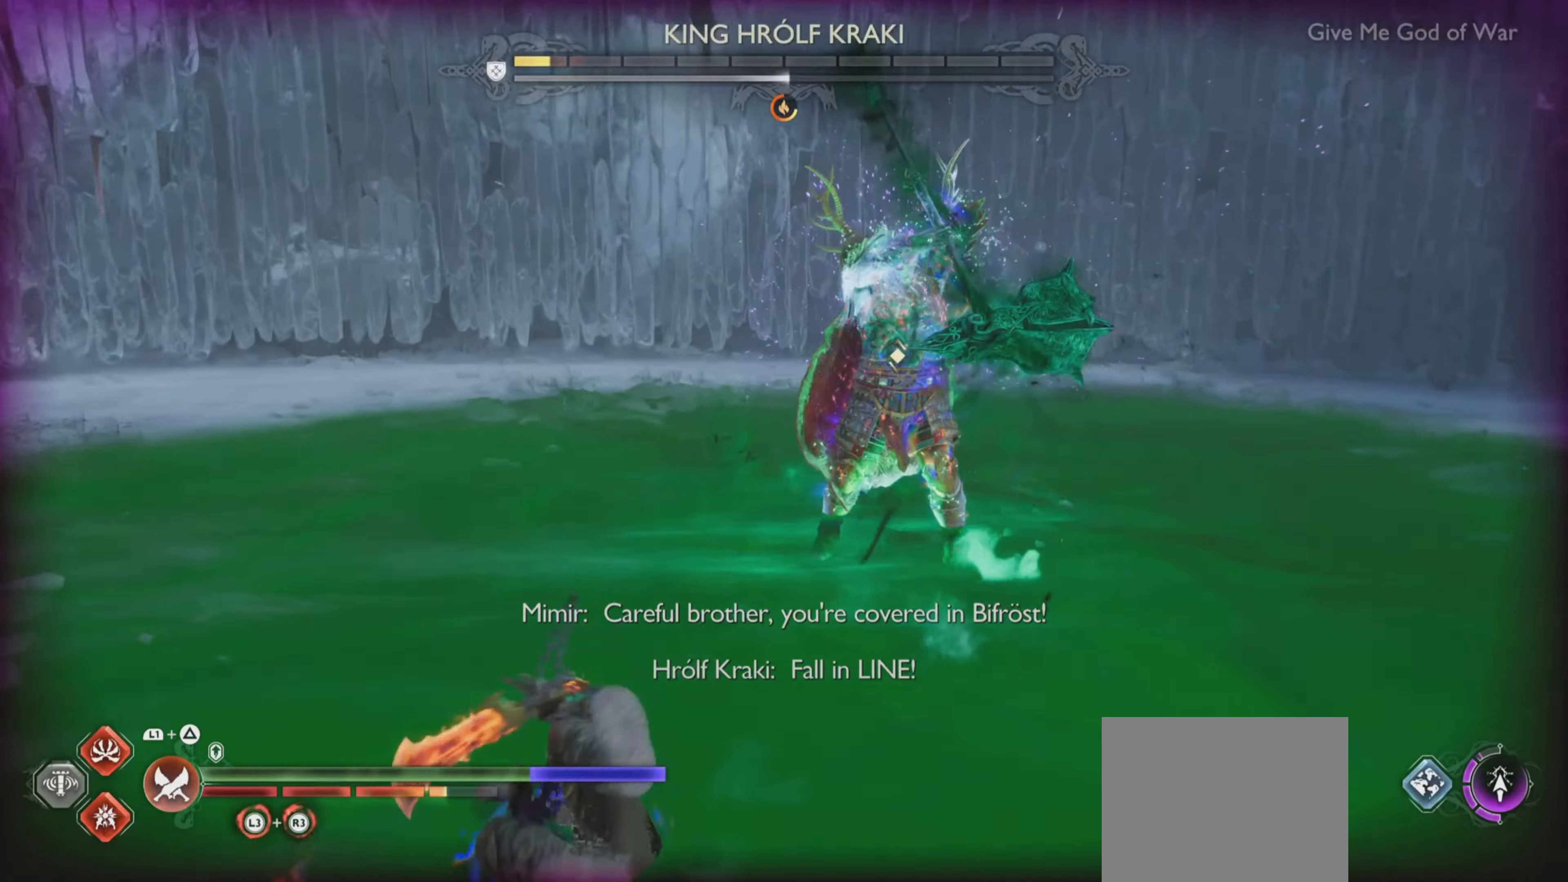
{"buttons": [], "left_stick": "up-right", "right_stick": "center", "events": [[50, "CROSS", "up"], [67, "CROSS", "down"], [184, "CROSS", "up"], [217, "CROSS", "down"], [334, "CROSS", "up"], [367, "CROSS", "down"], [501, "CROSS", "up"]]}
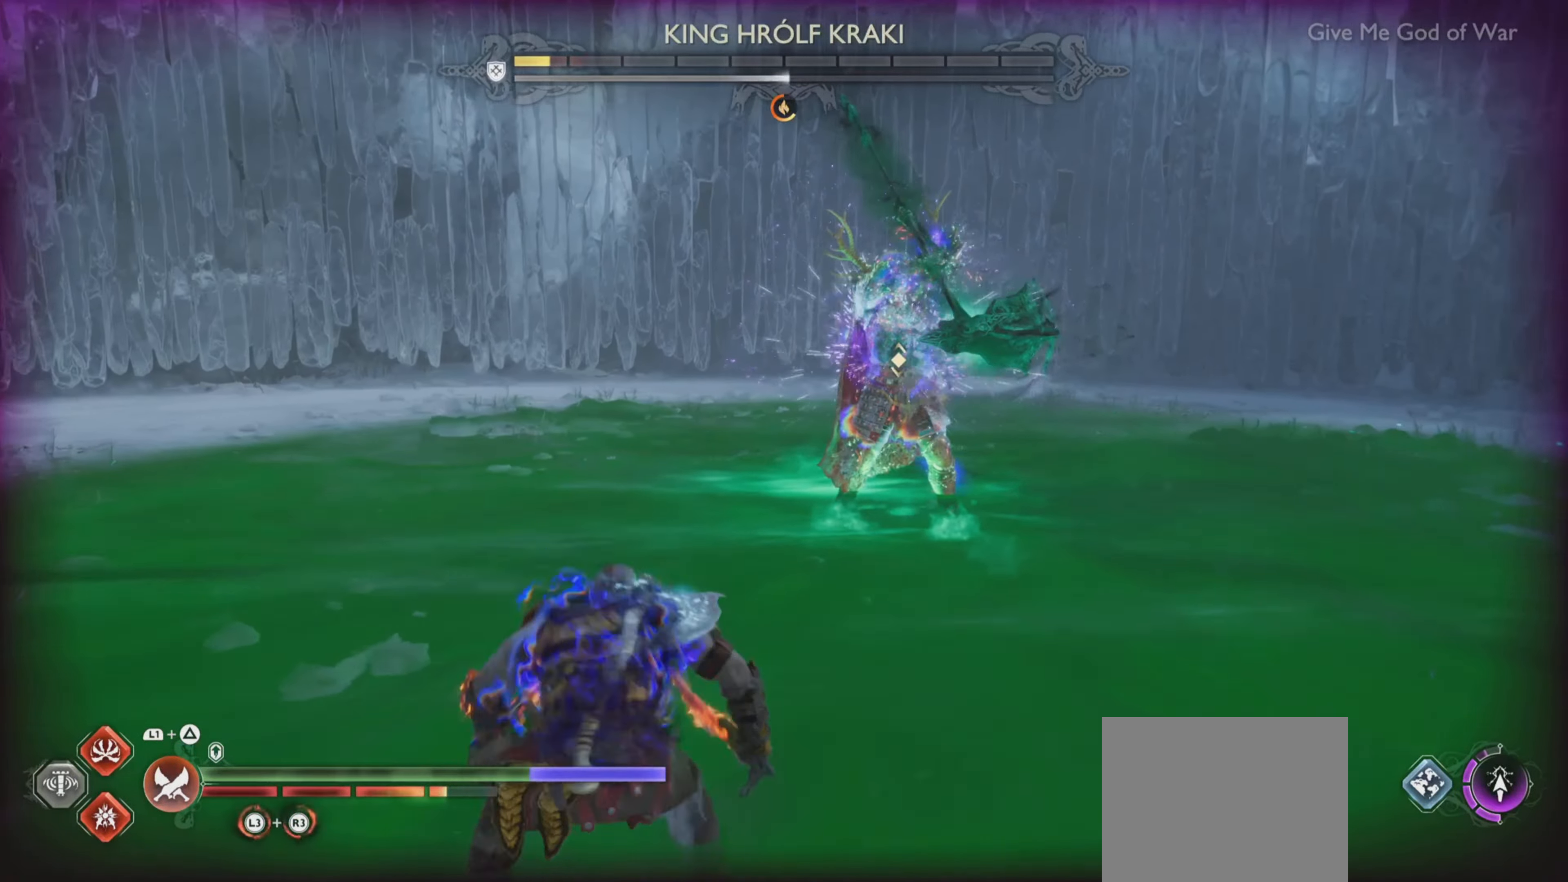
{"buttons": [], "left_stick": "up-right", "right_stick": "center", "events": [[33, "CROSS", "down"], [150, "CROSS", "up"], [200, "CROSS", "down"], [300, "CROSS", "up"], [367, "CROSS", "down"], [450, "CROSS", "up"]]}
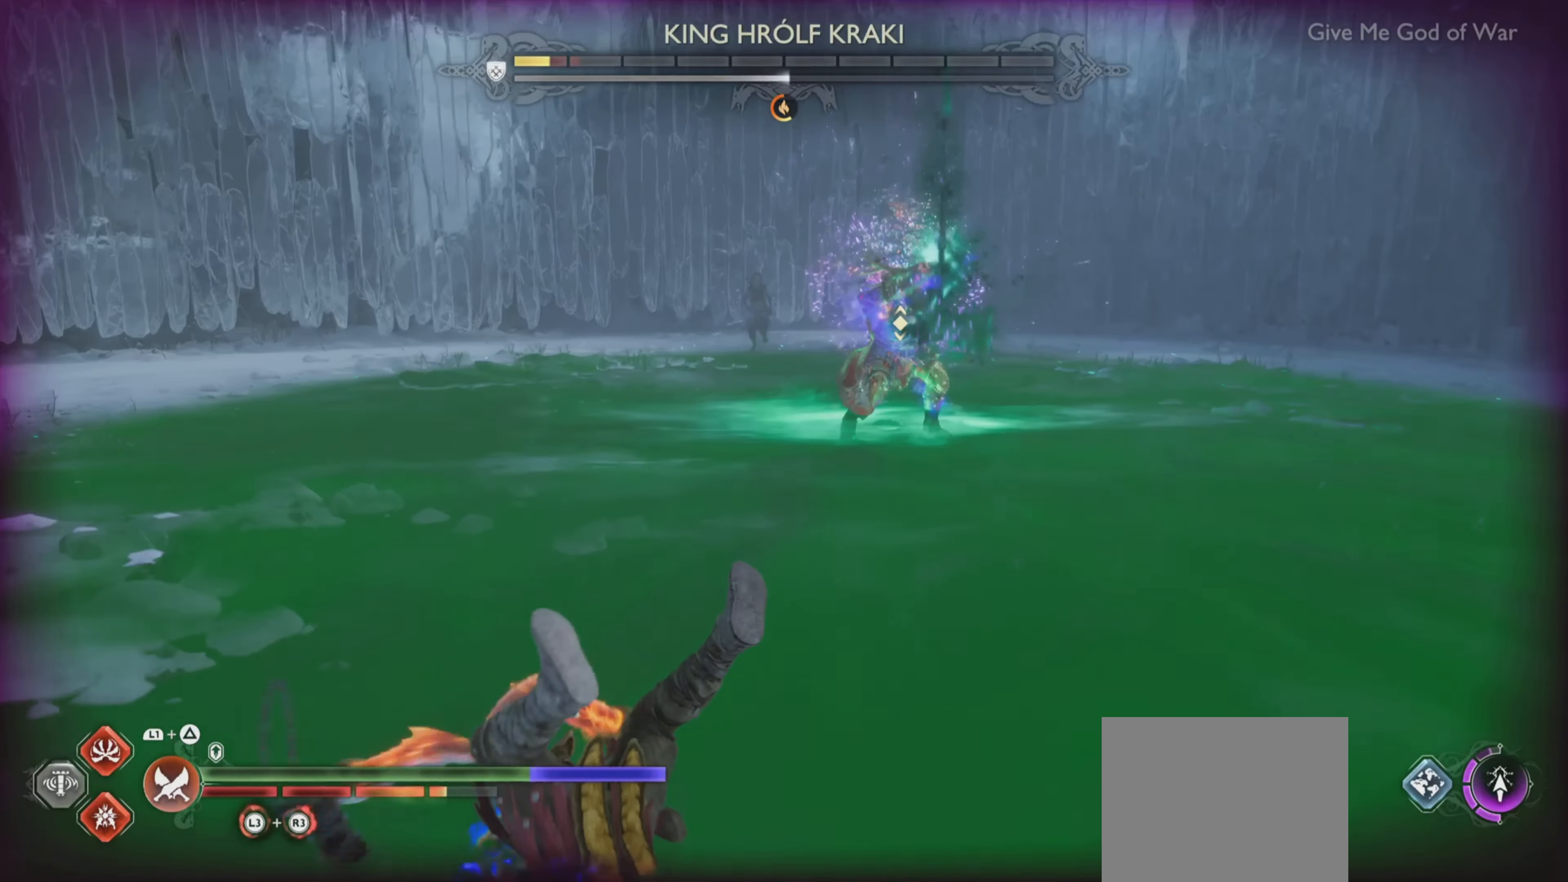
{"buttons": ["L1"], "left_stick": "down", "right_stick": "center", "events": [[16, "CROSS", "down"], [216, "CROSS", "up"], [267, "L1", "down"], [333, "left_stick", "down"]]}